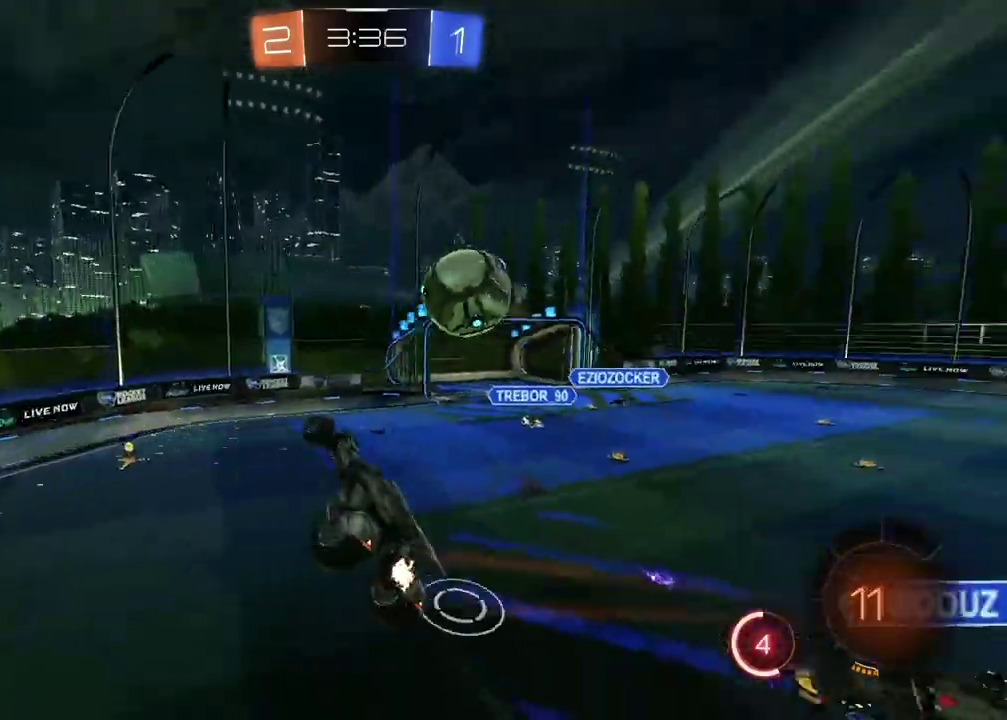
Gameplay with a controller (PlayStation layout); each line is a JSON object with the inputs held at the frame after it. "events" lists button and stick changes between this image and that frame as [ms after this image, input, new state], when the widget could be followed in between.
{"buttons": ["R2"], "left_stick": "center", "right_stick": "center", "events": [[250, "left_stick", "up-left"], [350, "left_stick", "center"]]}
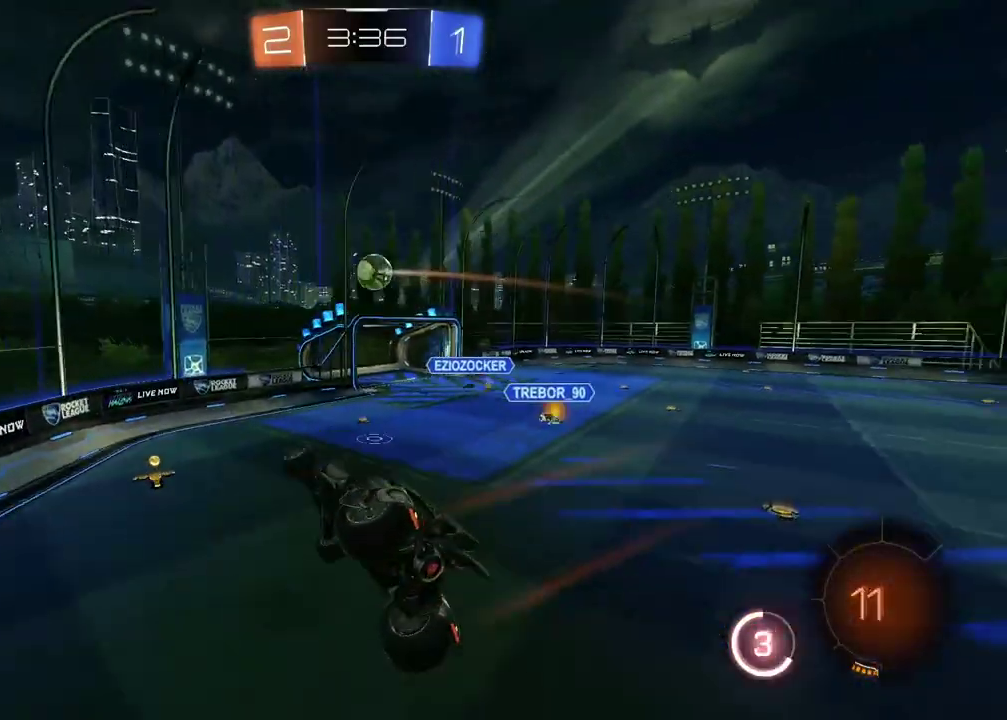
{"buttons": ["R2"], "left_stick": "center", "right_stick": "center", "events": [[217, "left_stick", "right"], [333, "left_stick", "center"]]}
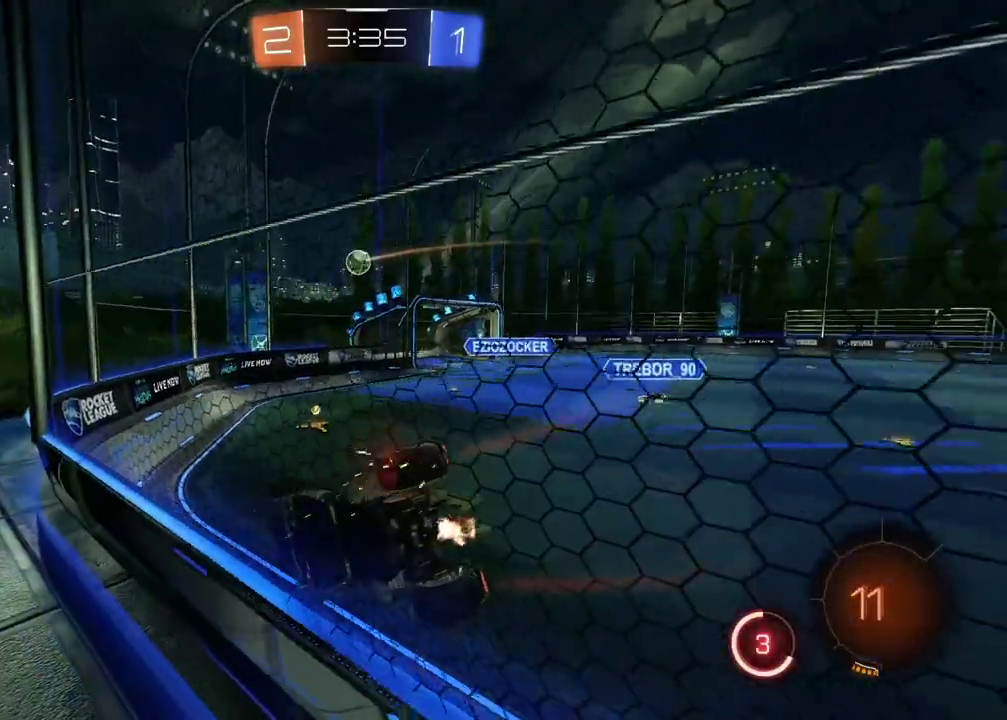
{"buttons": ["R2"], "left_stick": "center", "right_stick": "center", "events": [[50, "left_stick", "right"], [83, "CIRCLE", "down"], [250, "left_stick", "center"], [433, "CIRCLE", "up"]]}
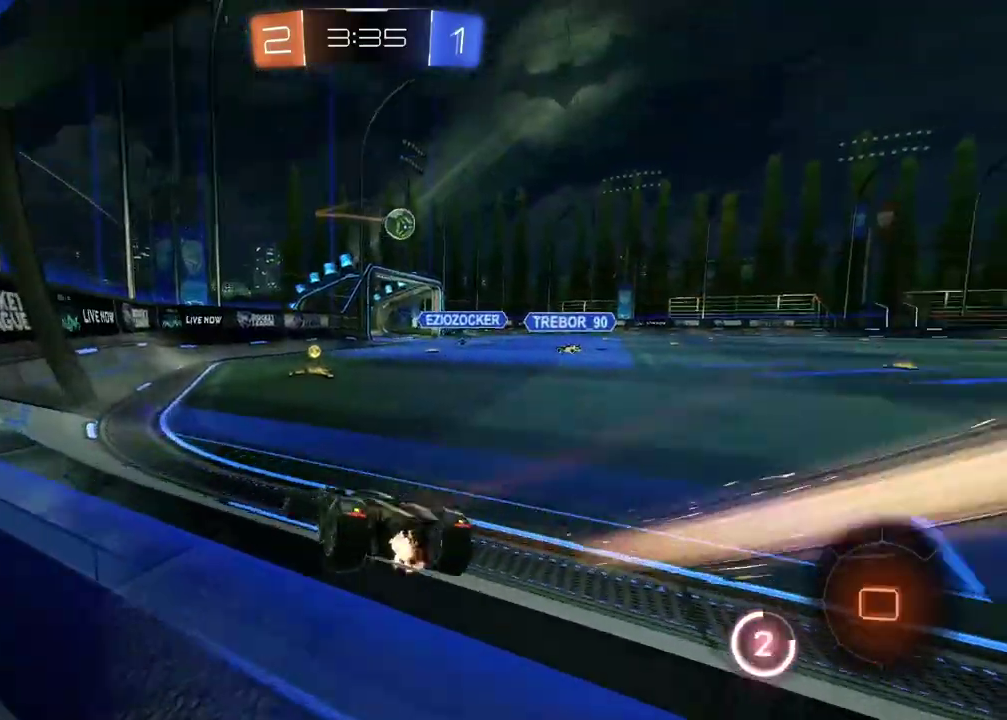
{"buttons": ["R2"], "left_stick": "right", "right_stick": "center", "events": [[133, "left_stick", "right"], [200, "left_stick", "center"], [367, "left_stick", "right"]]}
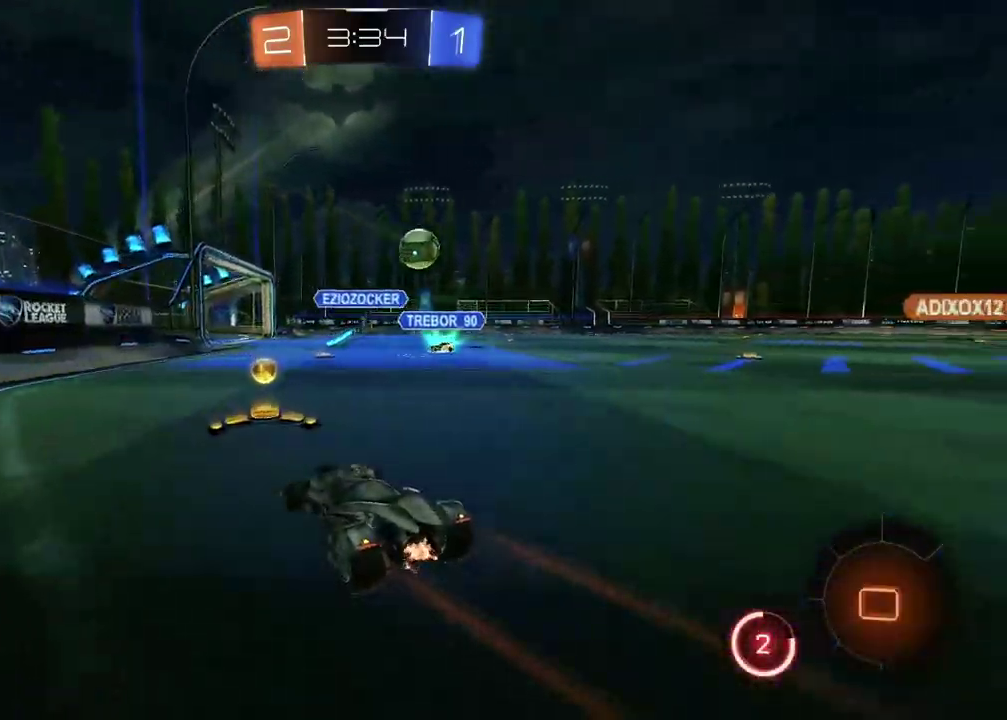
{"buttons": ["CIRCLE", "R2"], "left_stick": "center", "right_stick": "center", "events": [[250, "CIRCLE", "down"], [450, "left_stick", "center"]]}
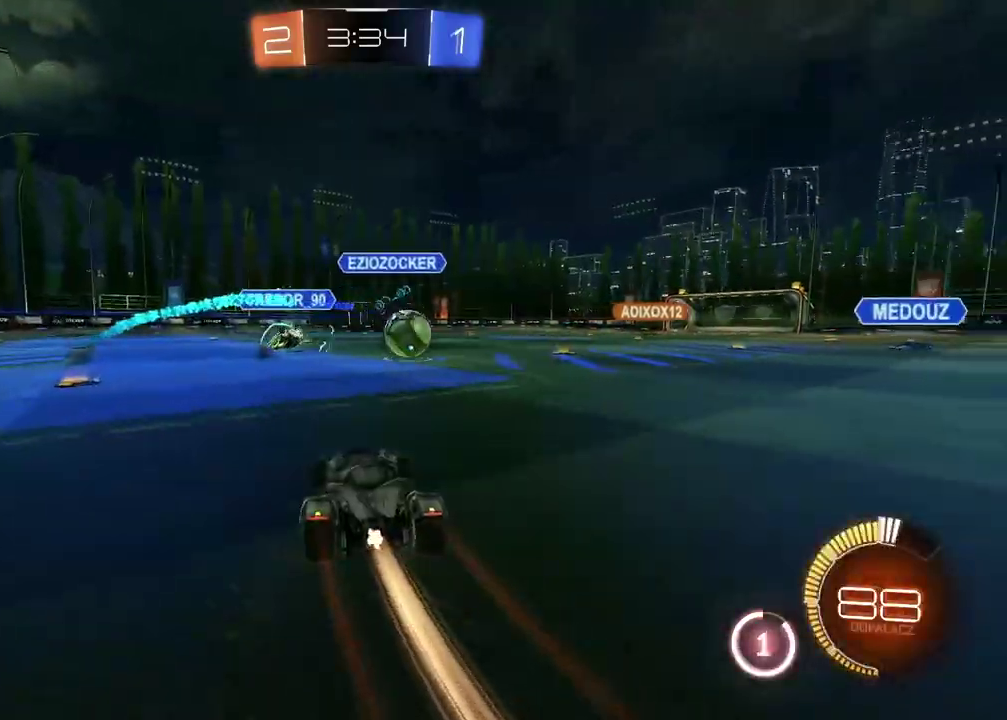
{"buttons": ["R2"], "left_stick": "center", "right_stick": "center", "events": [[67, "left_stick", "right"], [283, "CIRCLE", "up"], [450, "left_stick", "center"]]}
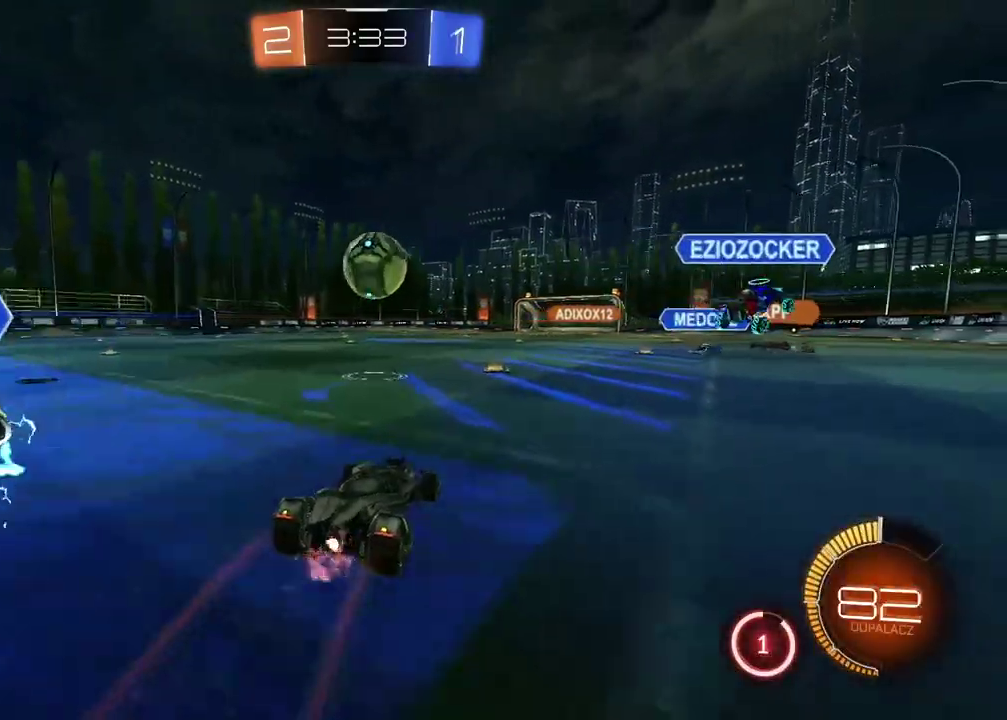
{"buttons": ["R2"], "left_stick": "center", "right_stick": "center", "events": [[133, "R2", "up"], [300, "R2", "down"]]}
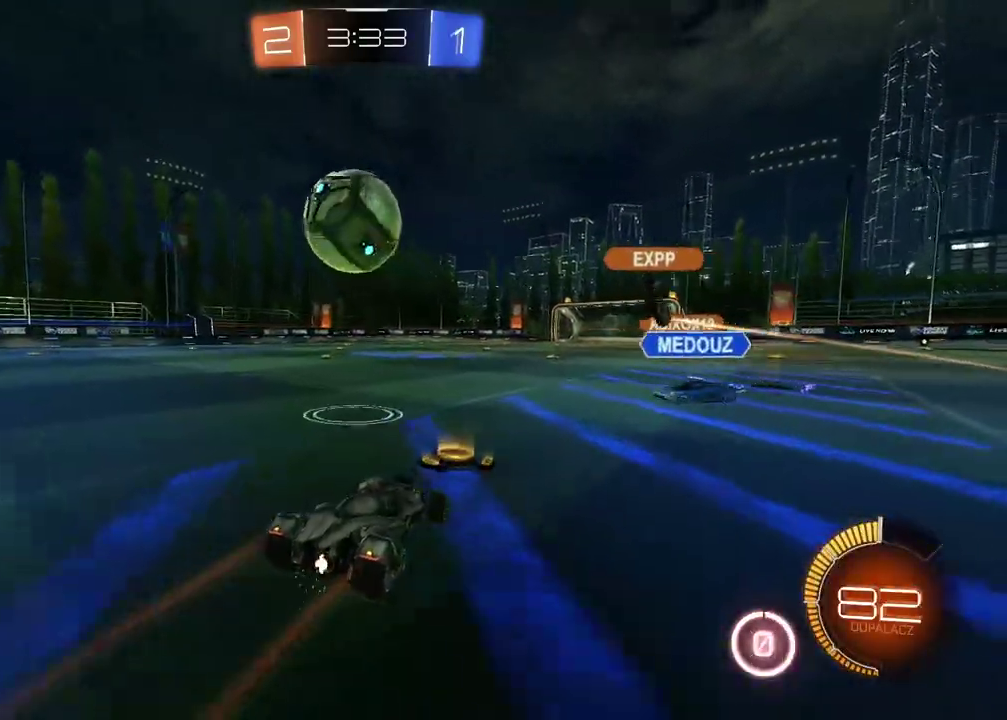
{"buttons": ["R2"], "left_stick": "left", "right_stick": "center", "events": [[67, "left_stick", "left"], [133, "L1", "down"], [250, "L1", "up"]]}
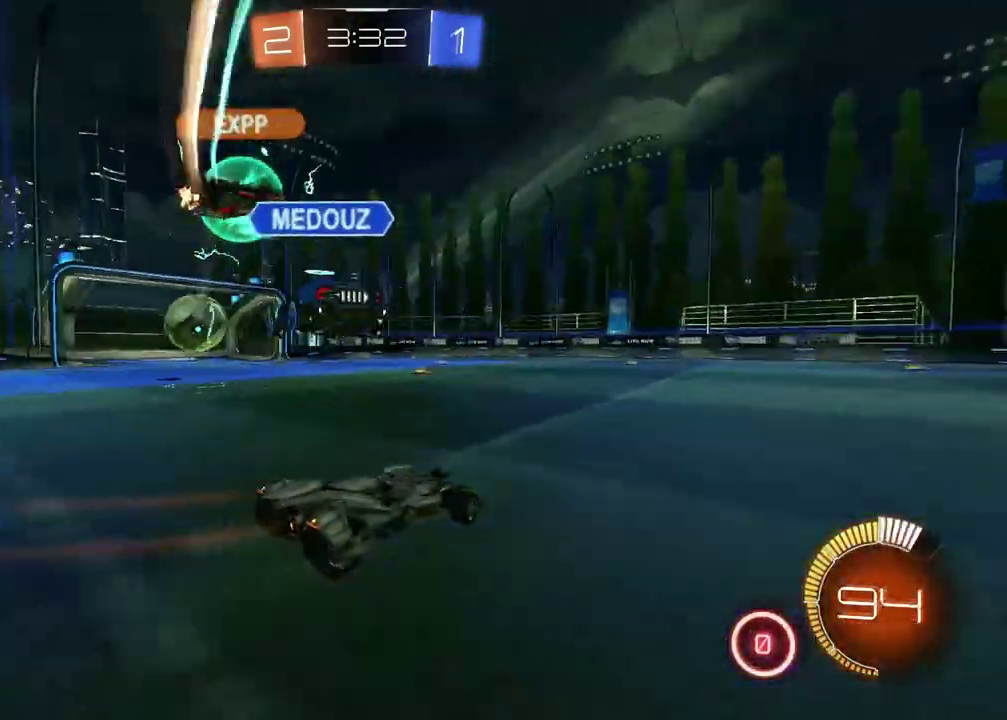
{"buttons": ["R2"], "left_stick": "center", "right_stick": "center", "events": [[183, "left_stick", "center"]]}
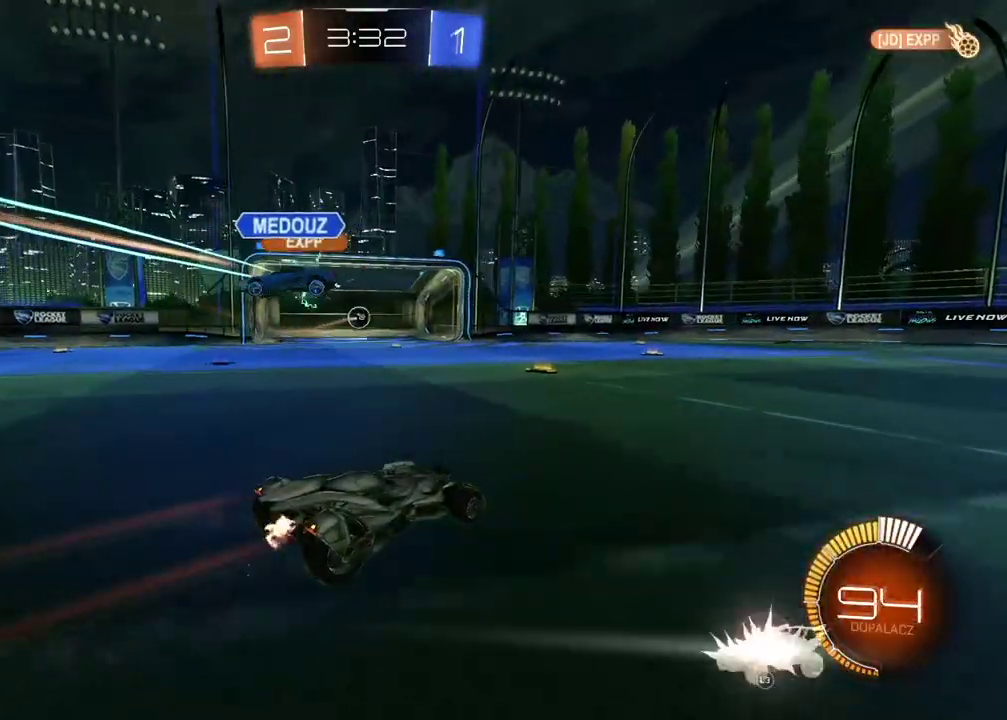
{"buttons": [], "left_stick": "center", "right_stick": "center", "events": [[17, "left_stick", "up"], [67, "CROSS", "down"], [133, "CROSS", "up"], [183, "CROSS", "down"], [317, "CROSS", "up"], [383, "left_stick", "center"], [433, "R2", "up"]]}
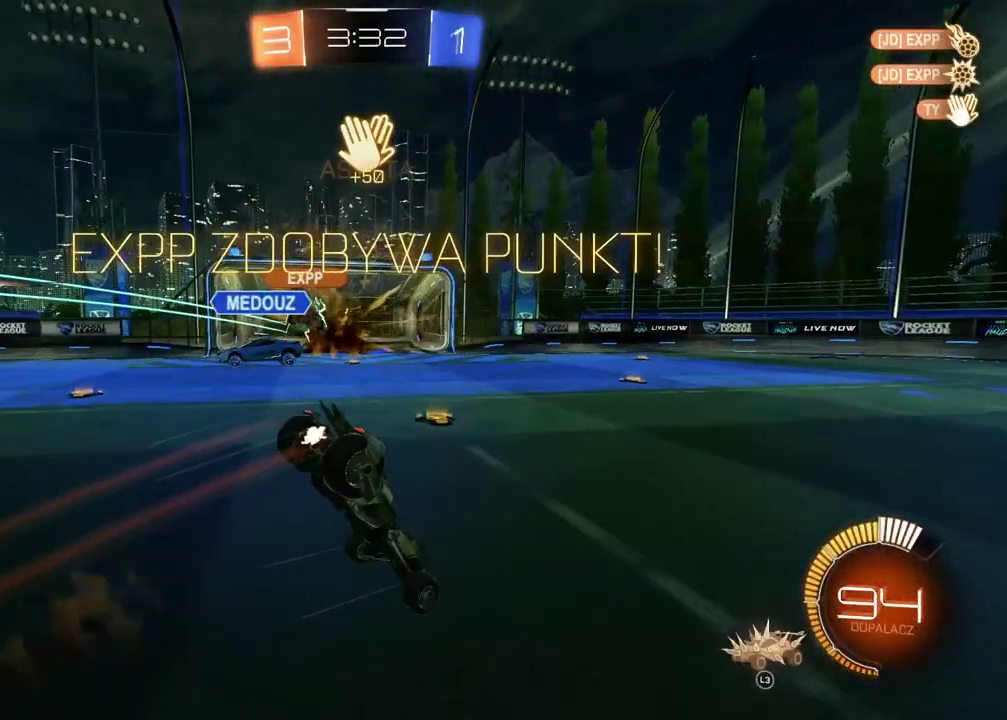
{"buttons": [], "left_stick": "center", "right_stick": "center", "events": []}
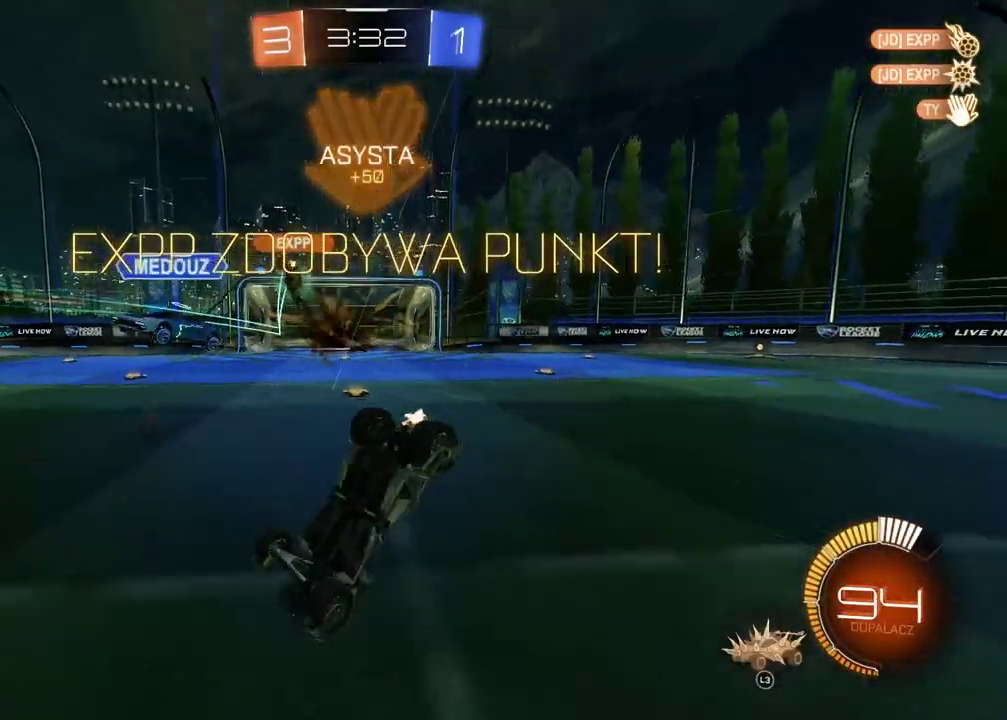
{"buttons": ["TRIANGLE"], "left_stick": "right", "right_stick": "center", "events": [[383, "left_stick", "right"], [417, "TRIANGLE", "down"]]}
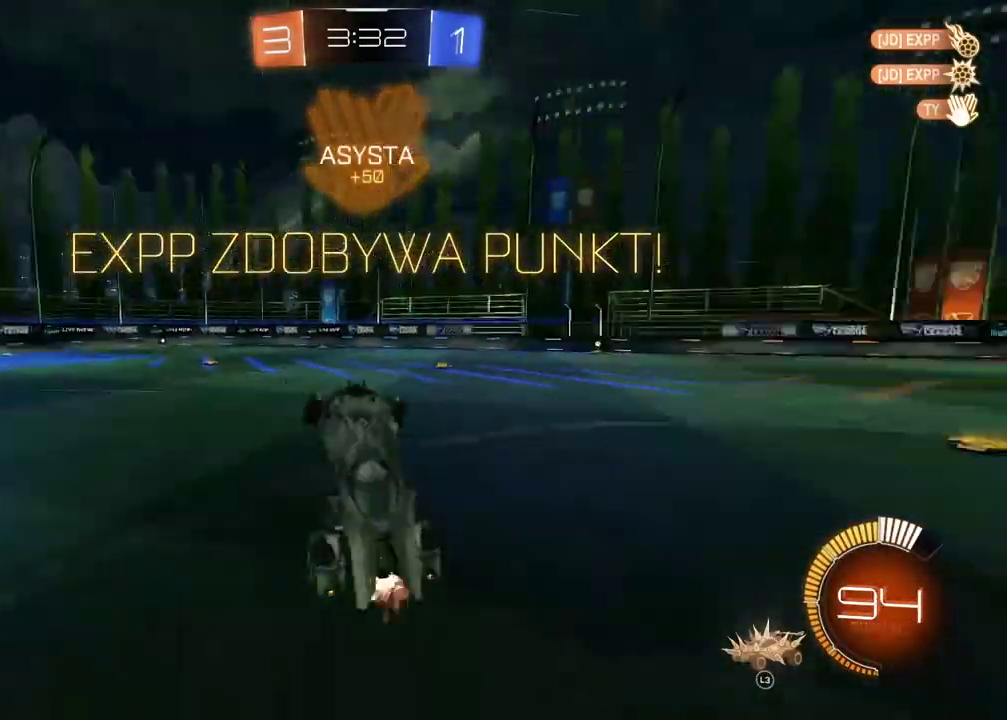
{"buttons": ["CIRCLE", "R2"], "left_stick": "right", "right_stick": "center", "events": [[50, "TRIANGLE", "up"], [150, "left_stick", "down-left"], [167, "L1", "down"], [167, "R2", "down"], [283, "CIRCLE", "down"], [283, "left_stick", "center"], [317, "L1", "up"], [333, "left_stick", "right"]]}
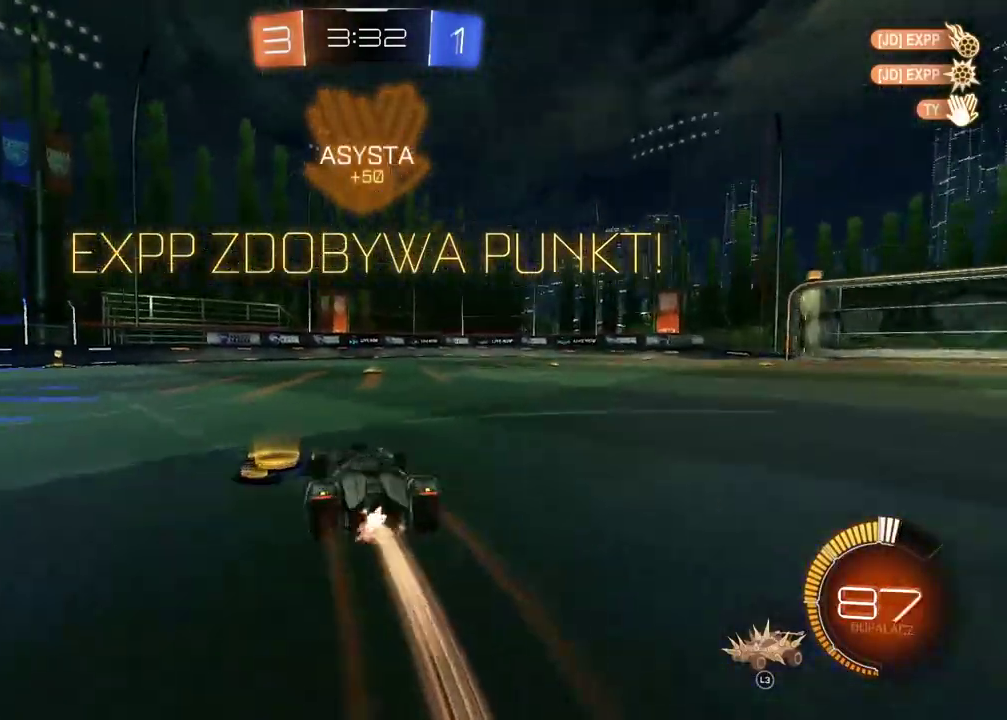
{"buttons": ["CIRCLE", "R2"], "left_stick": "right", "right_stick": "center", "events": [[17, "left_stick", "center"], [333, "left_stick", "right"]]}
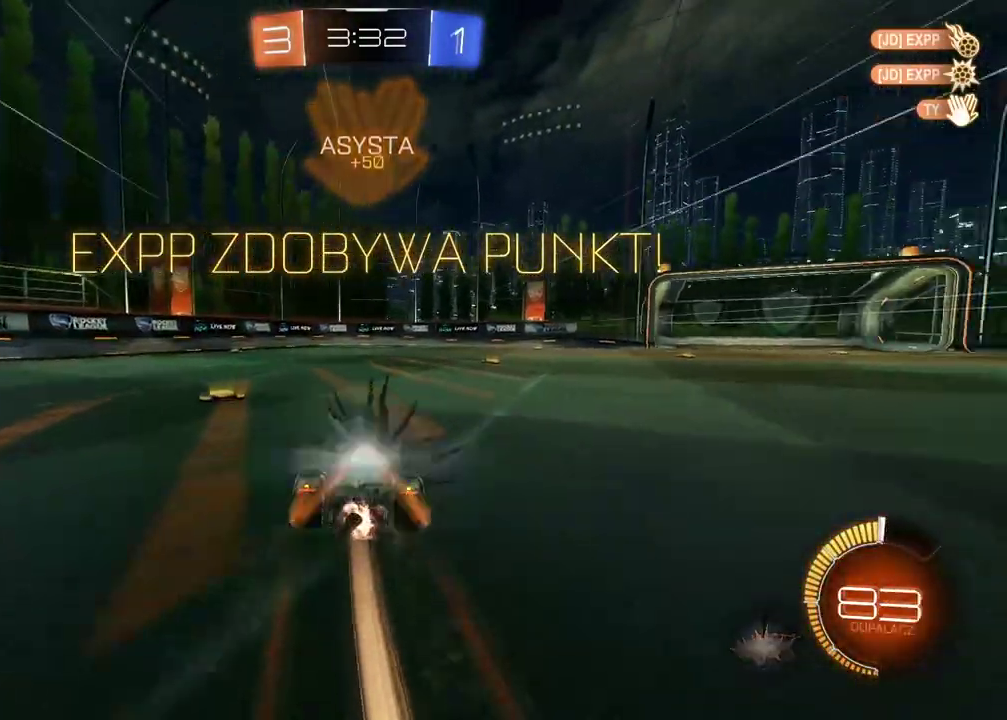
{"buttons": ["R2"], "left_stick": "center", "right_stick": "center", "events": [[17, "CIRCLE", "up"], [50, "left_stick", "center"]]}
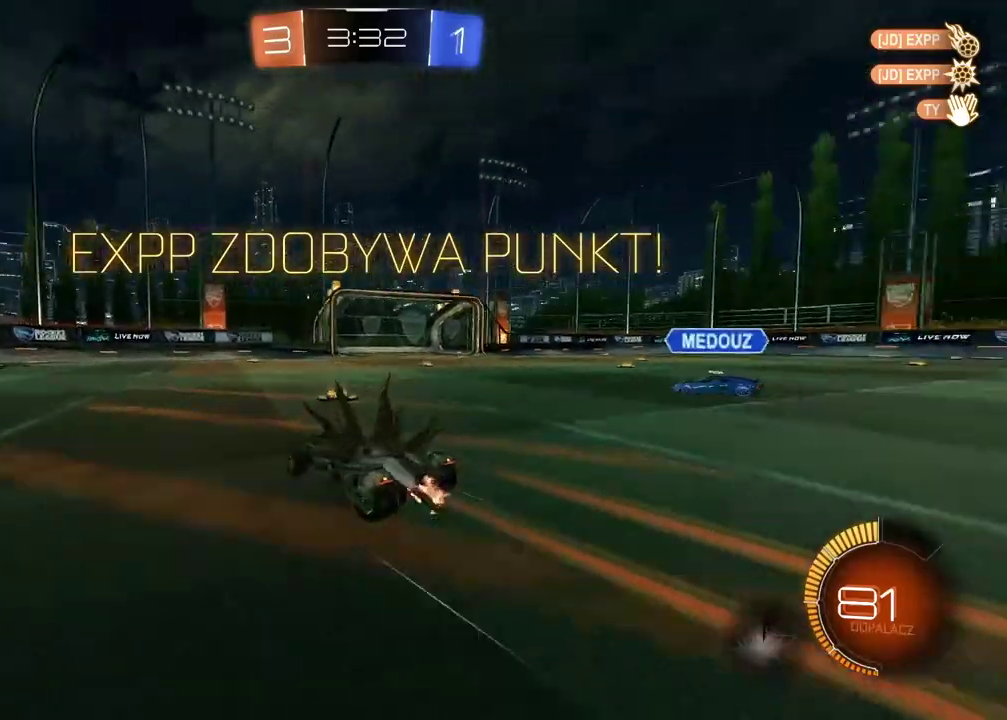
{"buttons": ["R2"], "left_stick": "center", "right_stick": "right", "events": [[17, "right_stick", "right"]]}
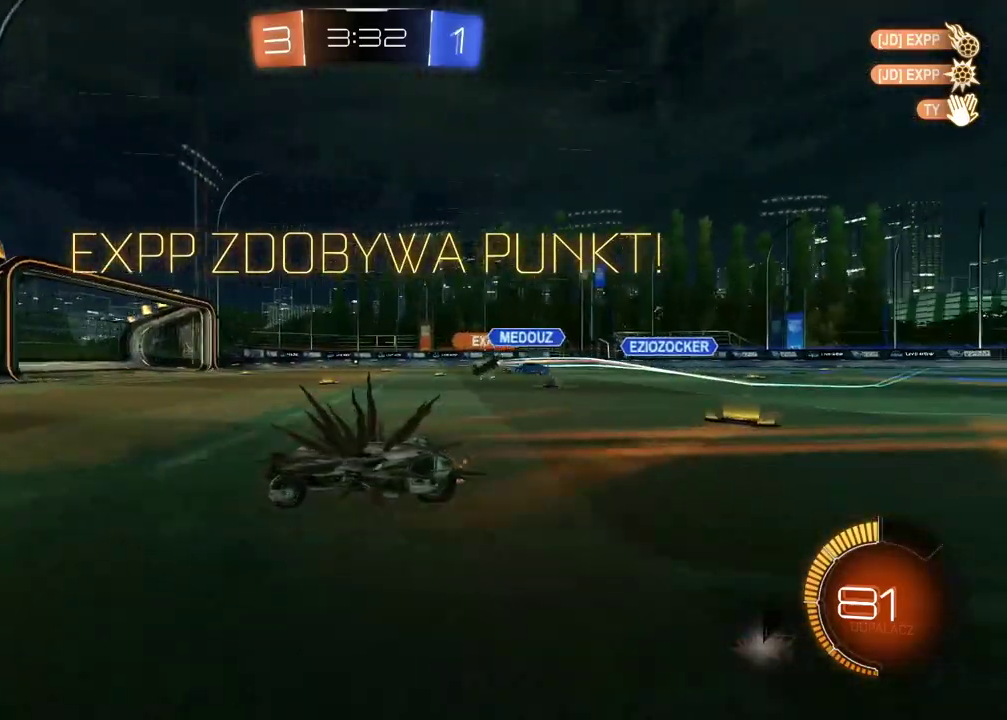
{"buttons": [], "left_stick": "center", "right_stick": "center", "events": [[100, "R2", "up"], [167, "right_stick", "center"]]}
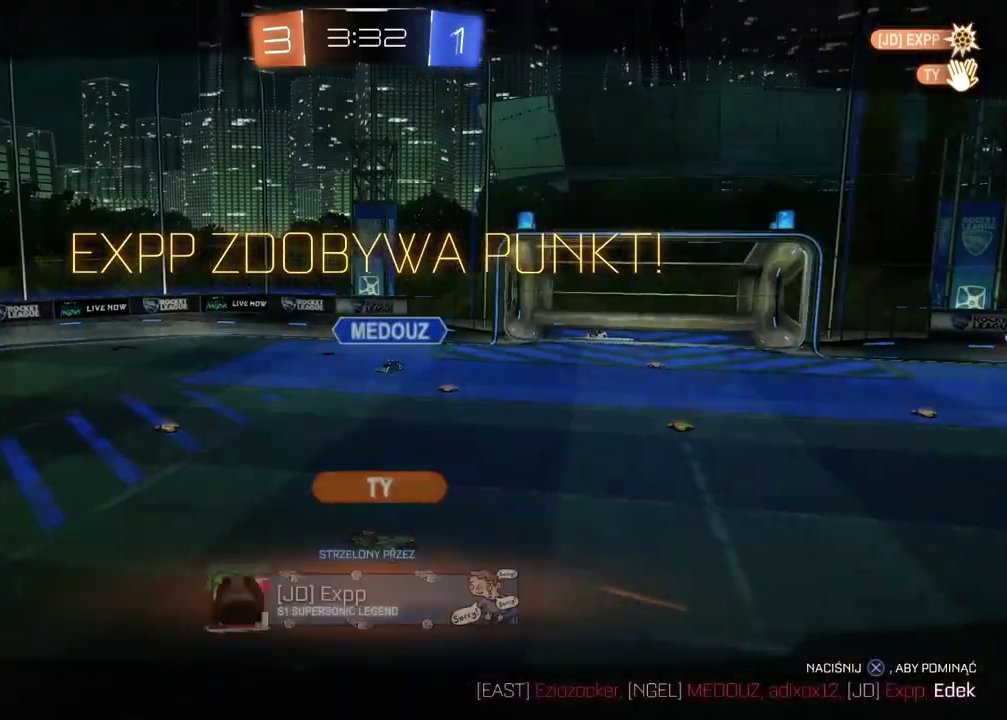
{"buttons": [], "left_stick": "center", "right_stick": "center", "events": [[117, "CROSS", "down"], [217, "CROSS", "up"]]}
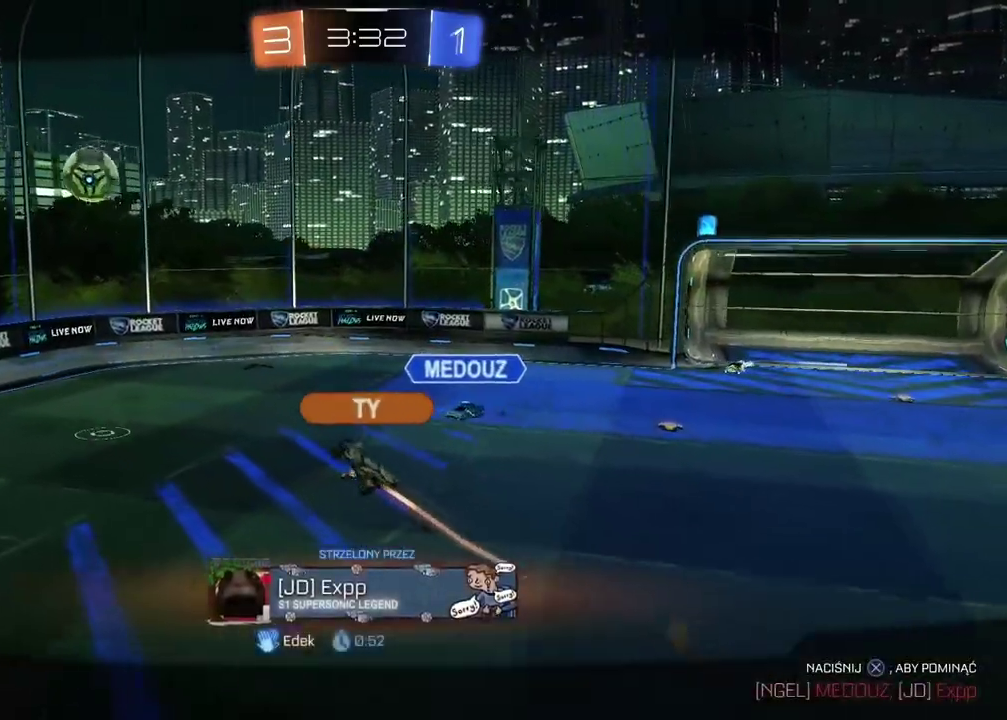
{"buttons": ["CROSS"], "left_stick": "center", "right_stick": "center", "events": [[250, "CROSS", "down"], [367, "CROSS", "up"], [467, "CROSS", "down"]]}
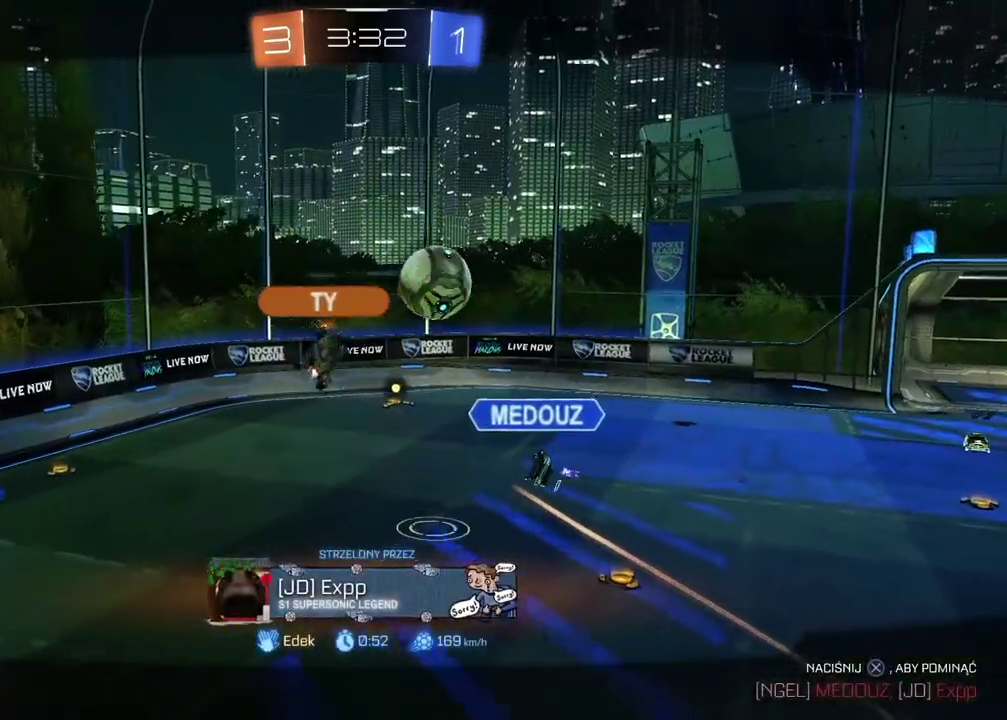
{"buttons": [], "left_stick": "center", "right_stick": "center", "events": [[83, "CROSS", "up"], [250, "CROSS", "down"], [350, "CROSS", "up"]]}
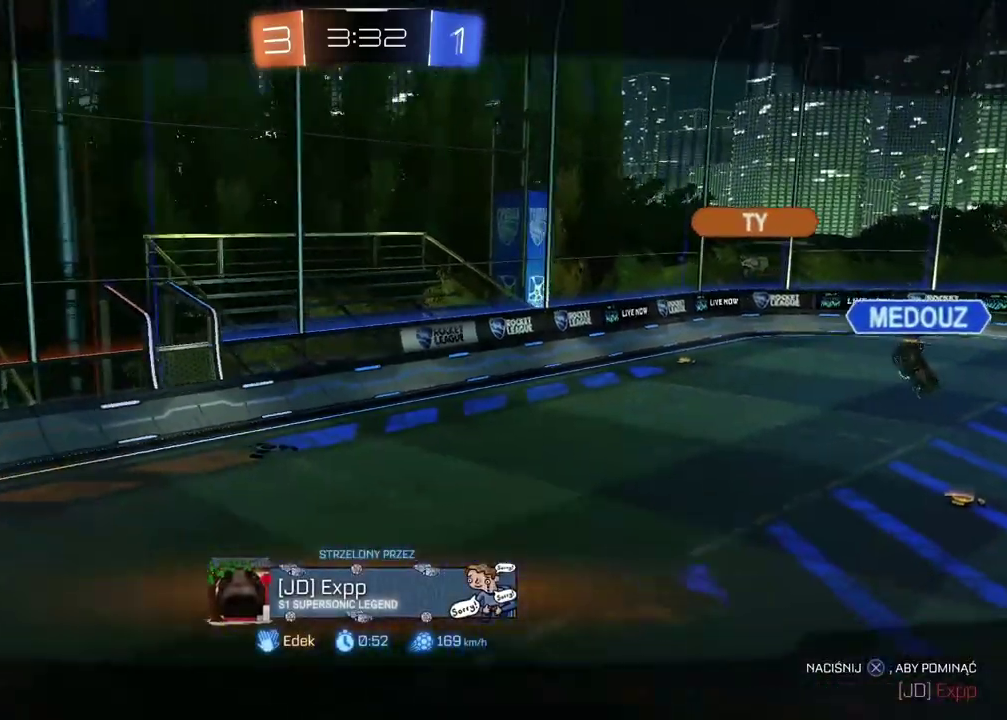
{"buttons": [], "left_stick": "center", "right_stick": "center", "events": []}
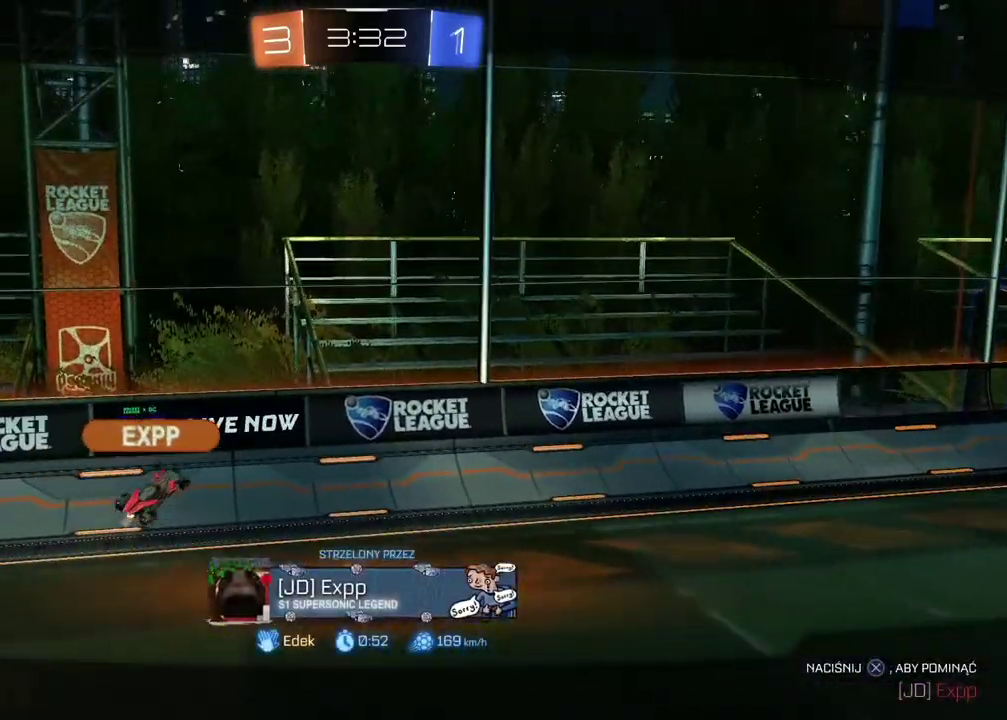
{"buttons": [], "left_stick": "center", "right_stick": "center", "events": [[83, "CROSS", "down"], [183, "CROSS", "up"]]}
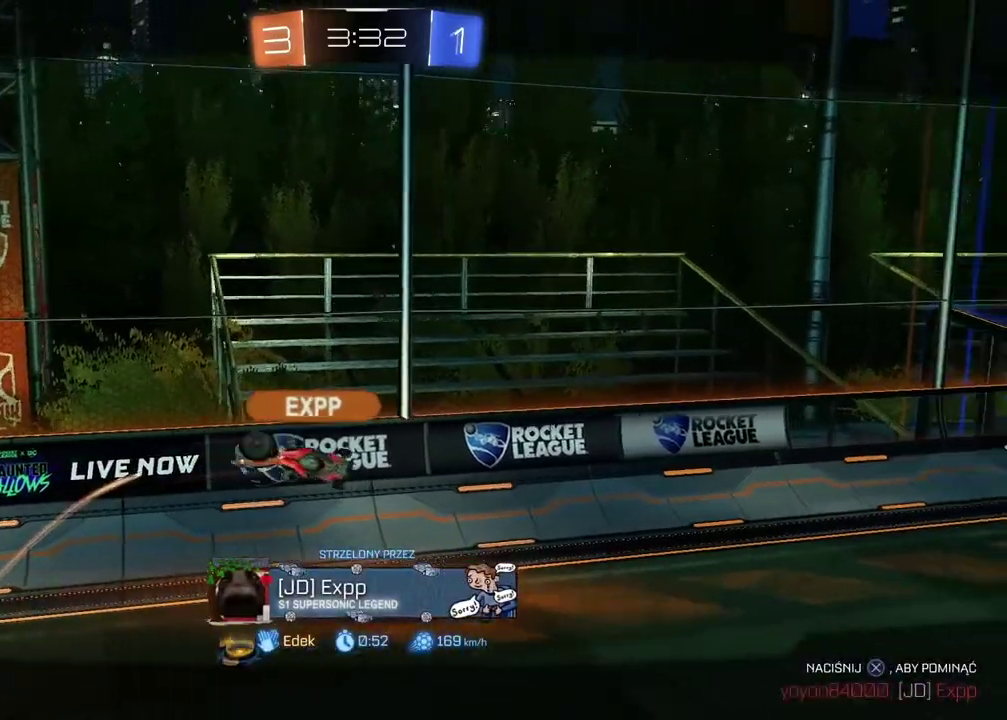
{"buttons": [], "left_stick": "center", "right_stick": "right", "events": [[217, "right_stick", "right"]]}